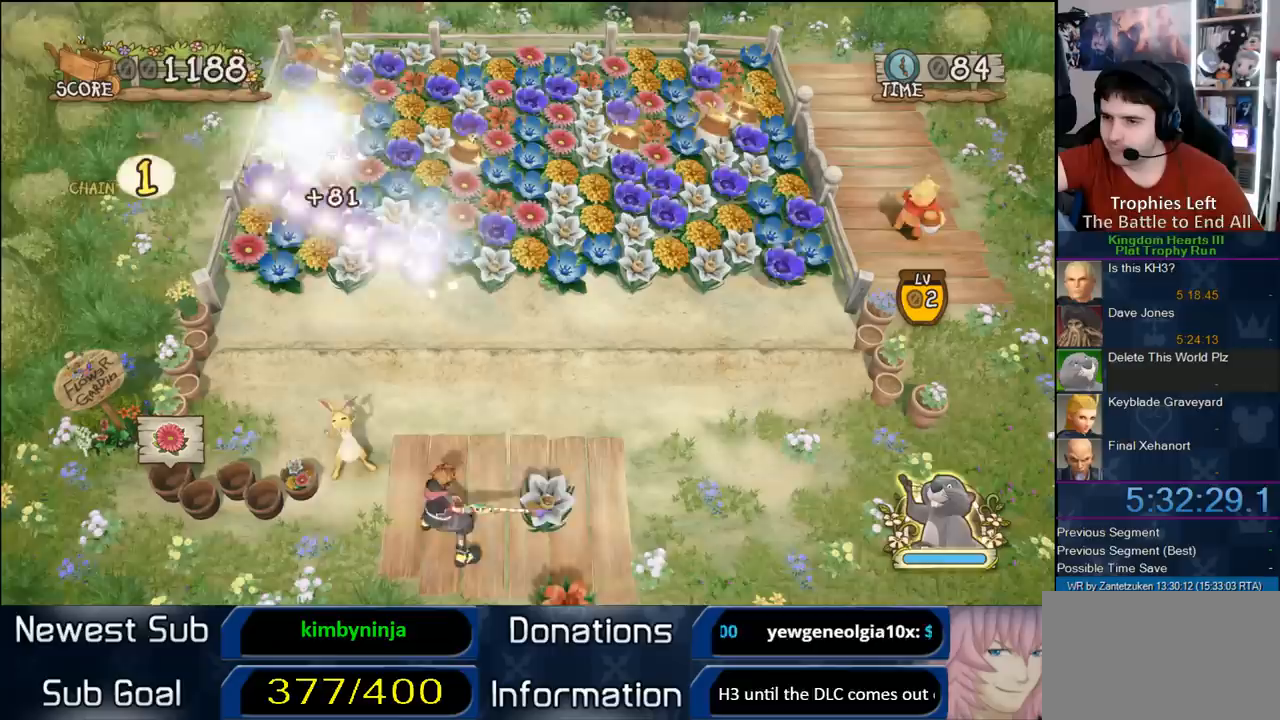
Gameplay with a controller (PlayStation layout); each line is a JSON object with the inputs held at the frame after it. "events" lists button and stick changes between this image and that frame as [ms after this image, input, new state], when the widget could be followed in between. Not read: R3.
{"buttons": [], "left_stick": "right", "right_stick": "center", "events": [[400, "left_stick", "right"]]}
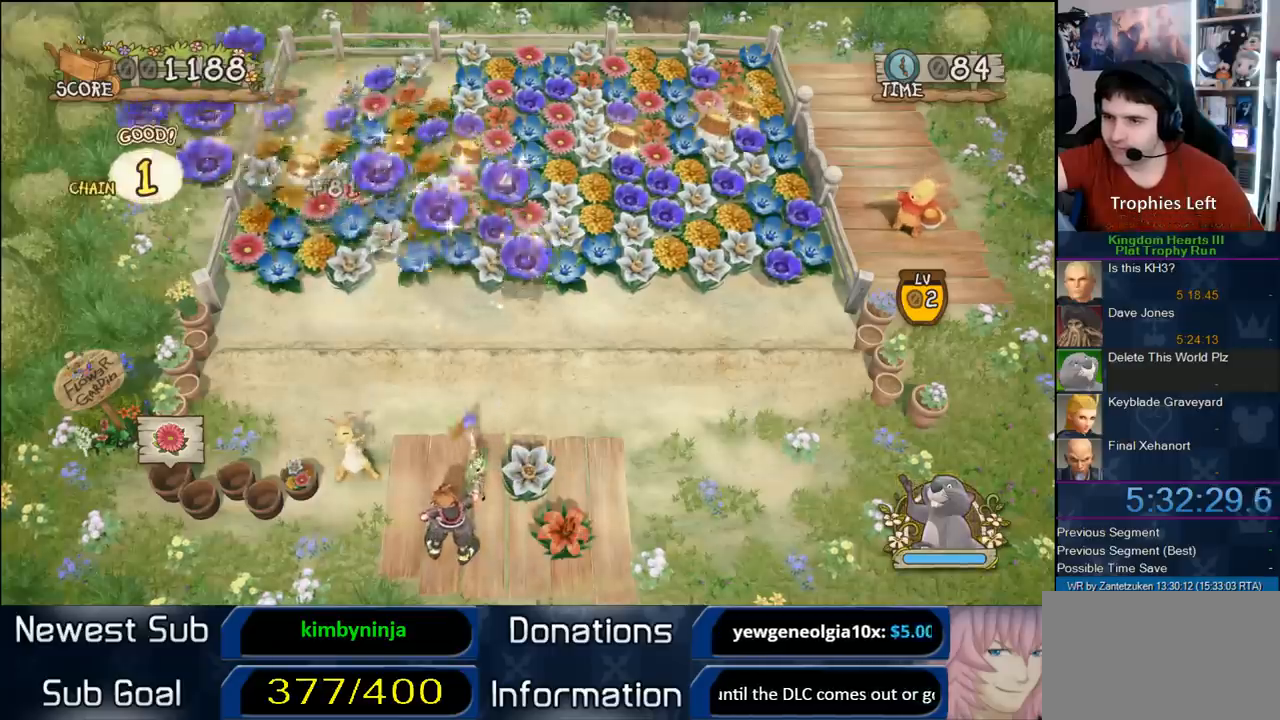
{"buttons": [], "left_stick": "right", "right_stick": "center", "events": []}
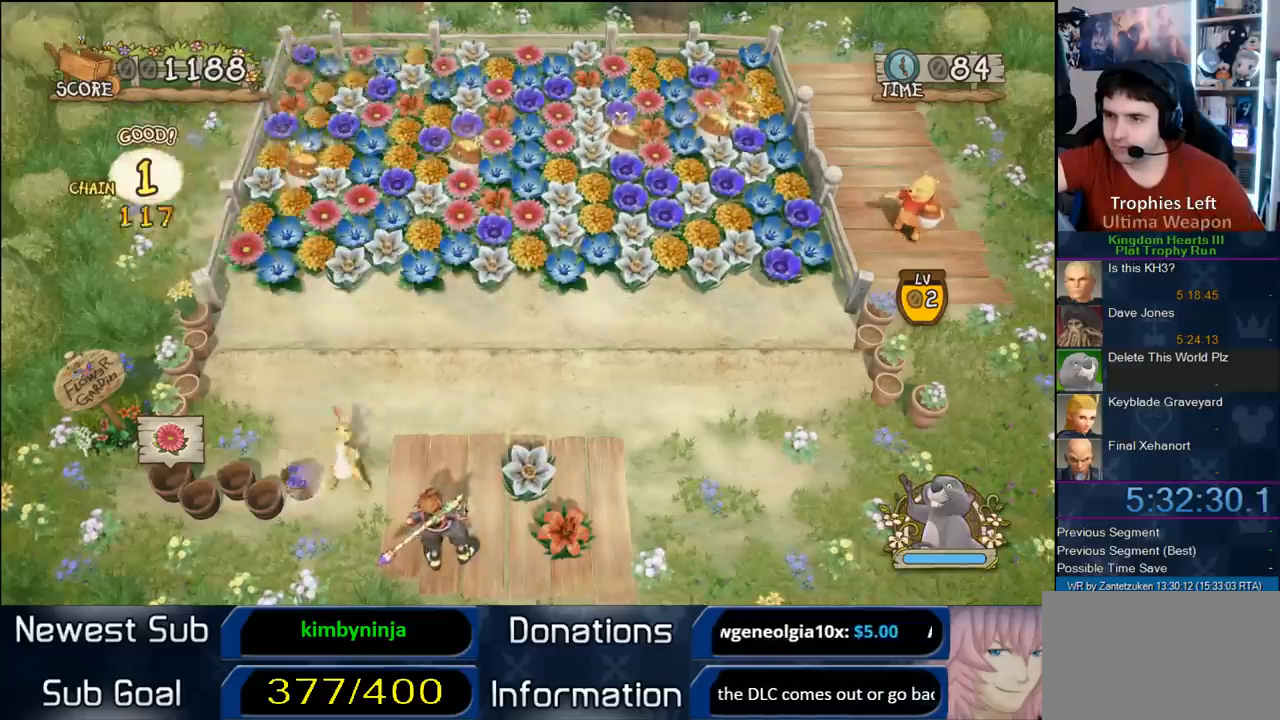
{"buttons": [], "left_stick": "right", "right_stick": "center", "events": []}
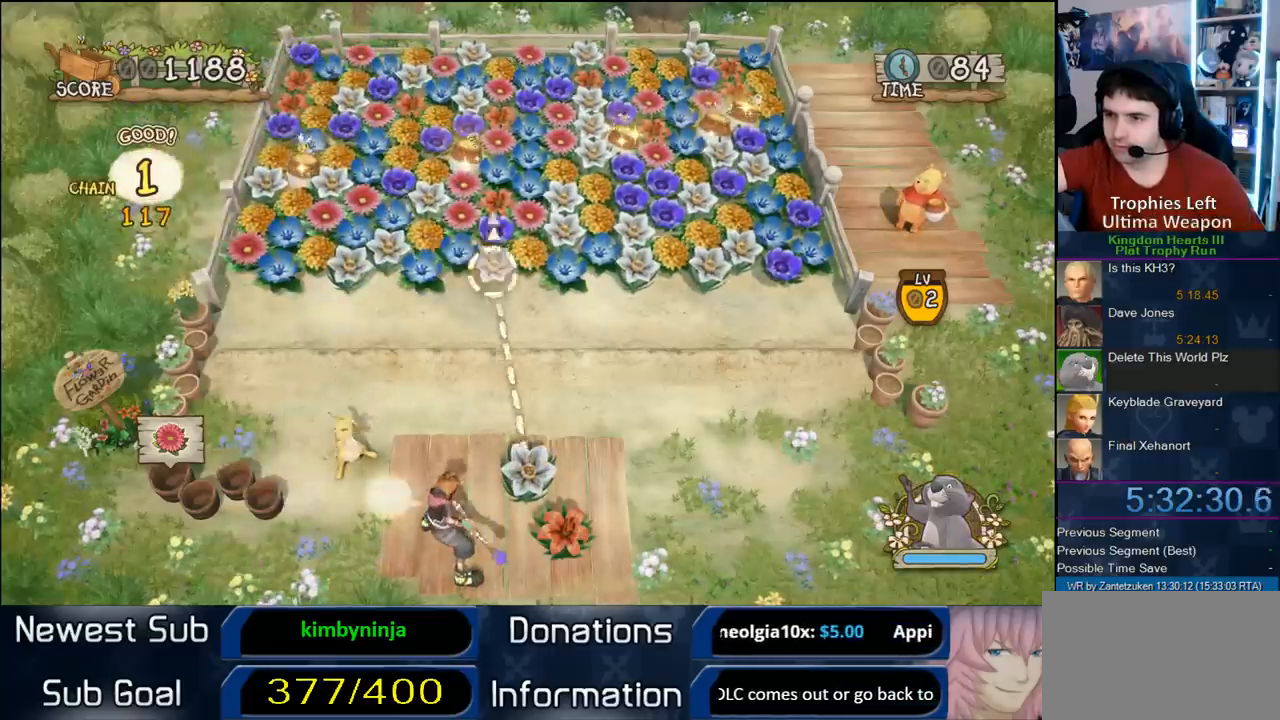
{"buttons": ["CIRCLE"], "left_stick": "center", "right_stick": "center", "events": [[417, "CIRCLE", "down"], [483, "left_stick", "center"]]}
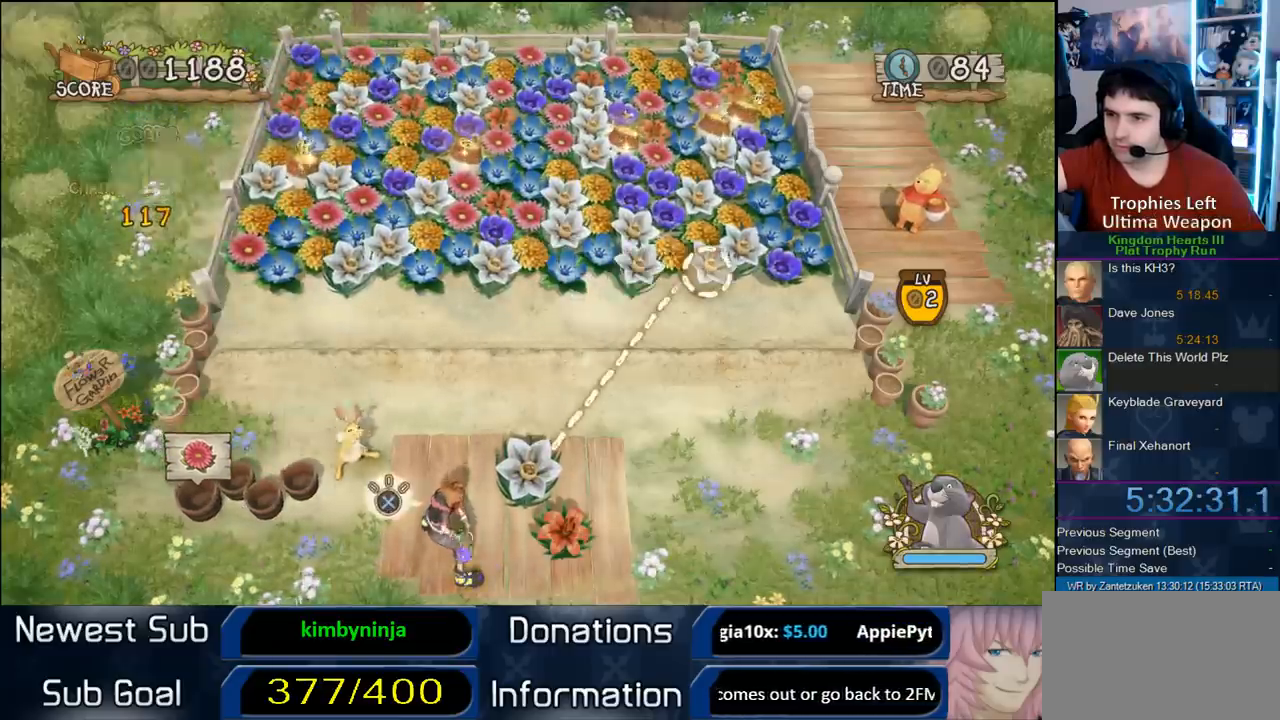
{"buttons": [], "left_stick": "center", "right_stick": "center", "events": [[467, "CIRCLE", "up"]]}
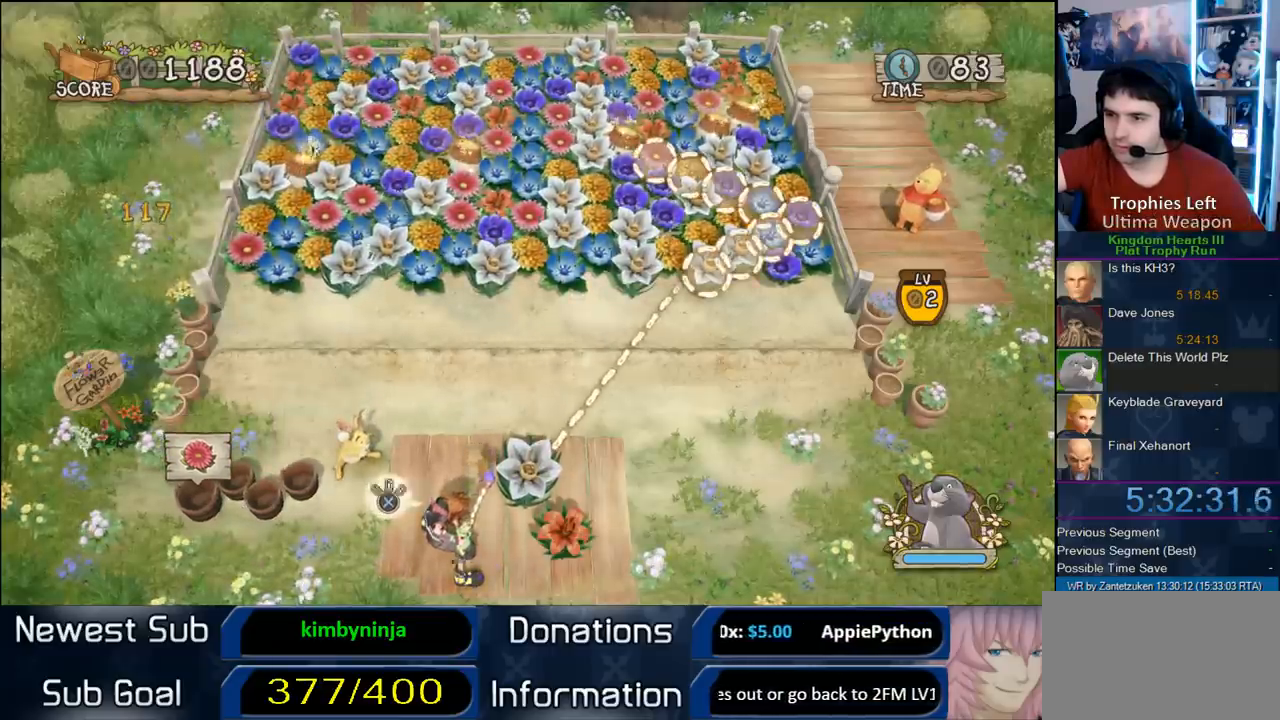
{"buttons": [], "left_stick": "center", "right_stick": "center", "events": []}
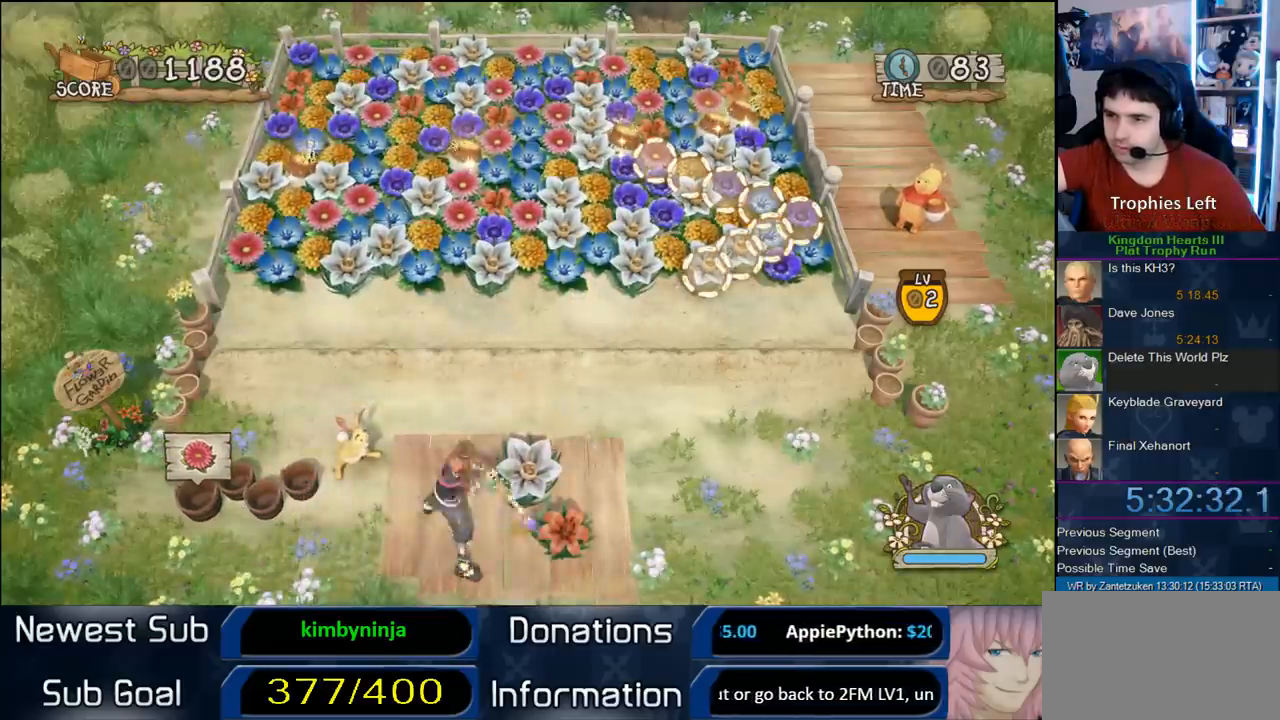
{"buttons": [], "left_stick": "center", "right_stick": "center", "events": []}
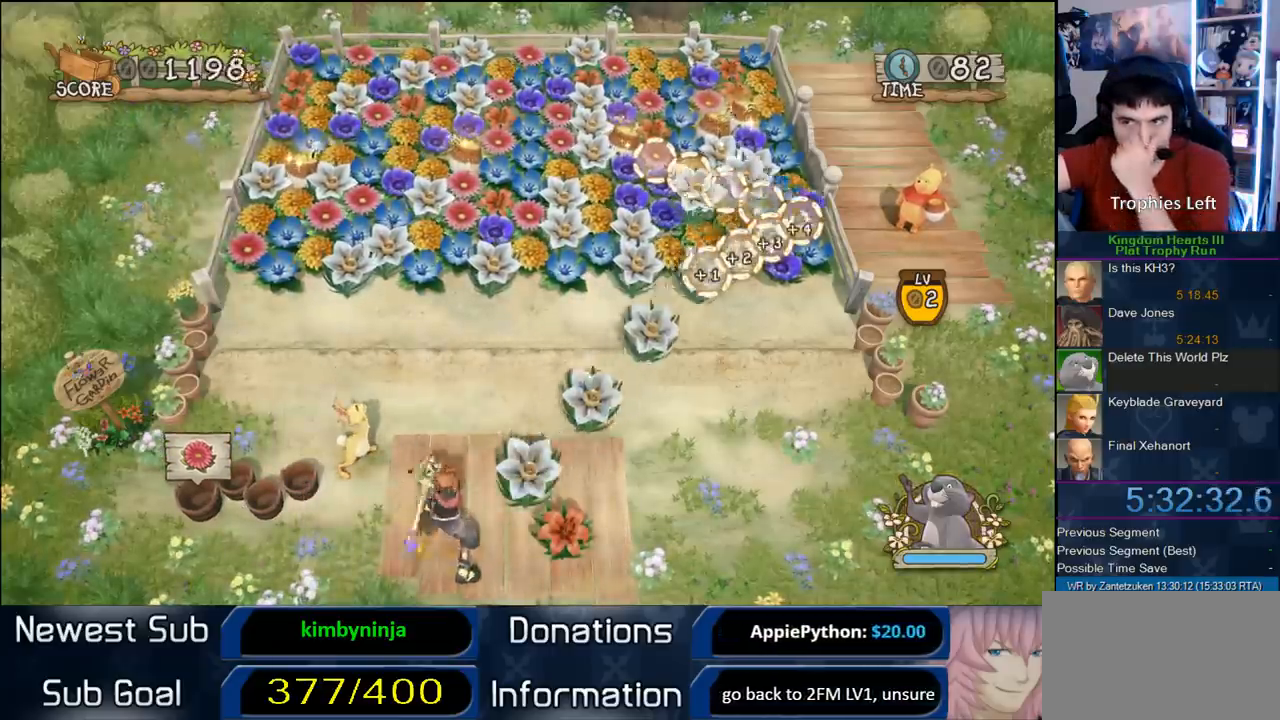
{"buttons": [], "left_stick": "center", "right_stick": "center", "events": []}
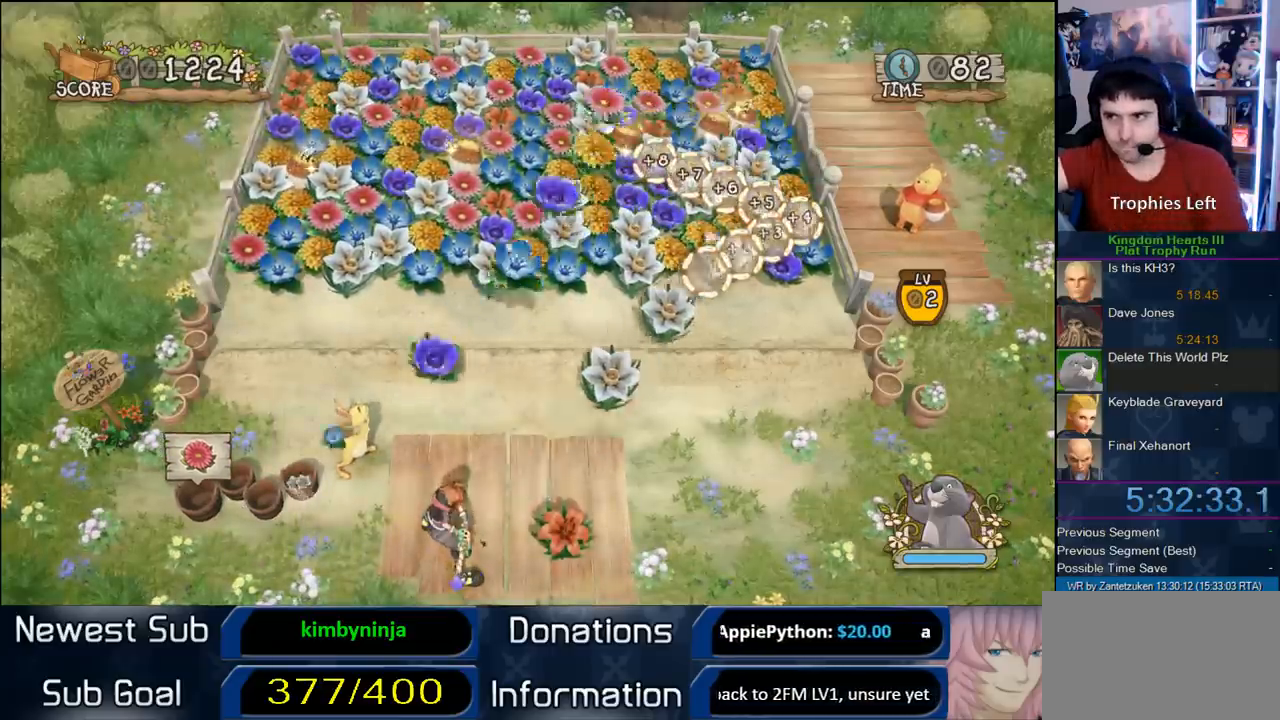
{"buttons": [], "left_stick": "center", "right_stick": "center", "events": []}
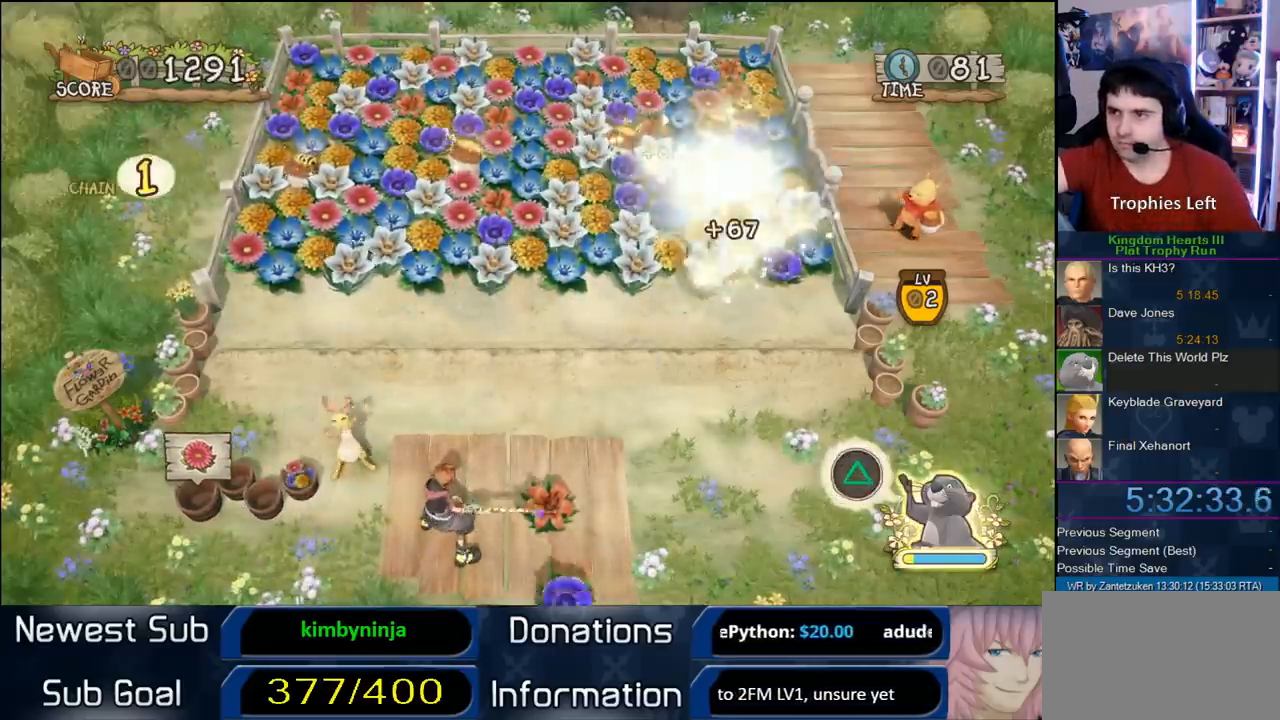
{"buttons": [], "left_stick": "center", "right_stick": "center", "events": []}
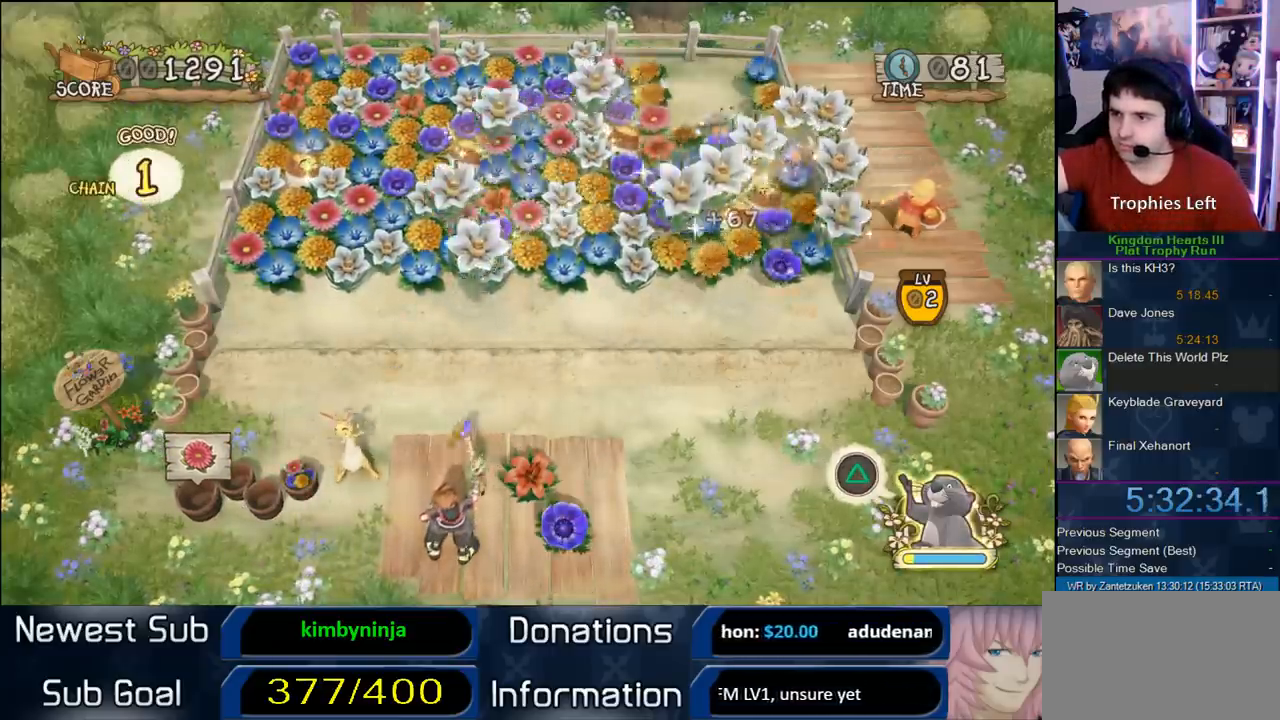
{"buttons": [], "left_stick": "center", "right_stick": "center", "events": []}
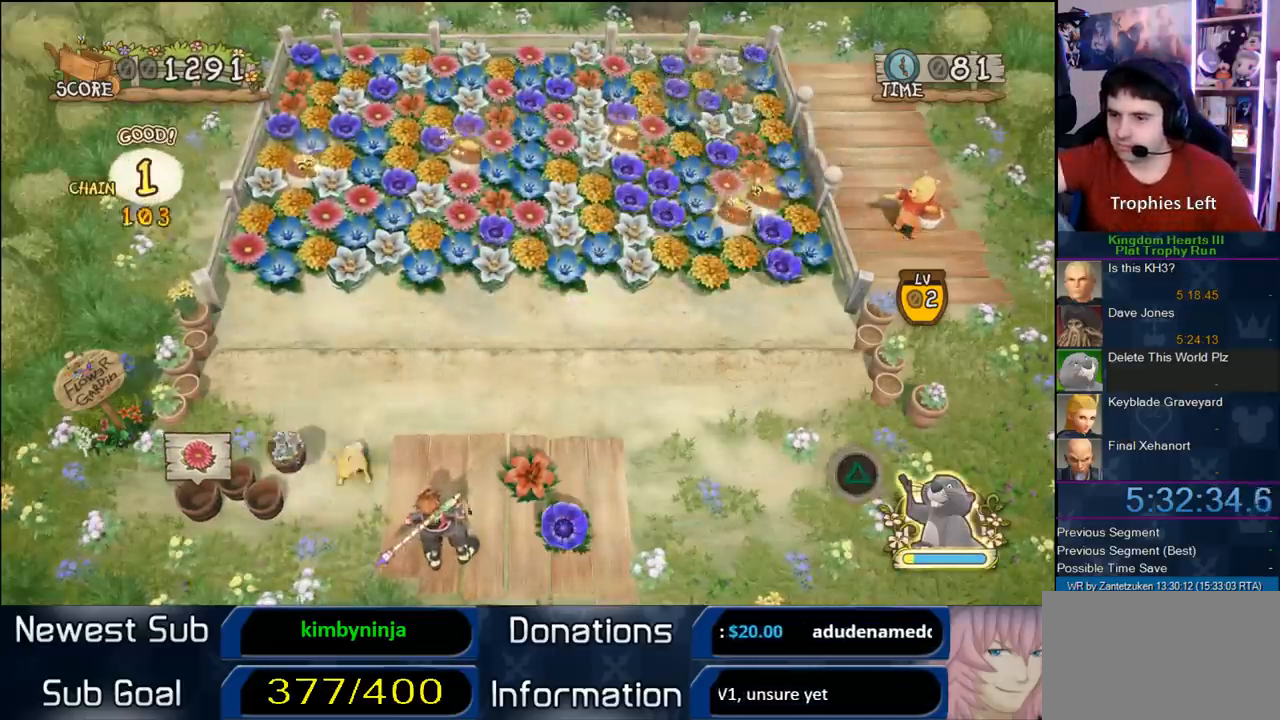
{"buttons": [], "left_stick": "center", "right_stick": "center", "events": []}
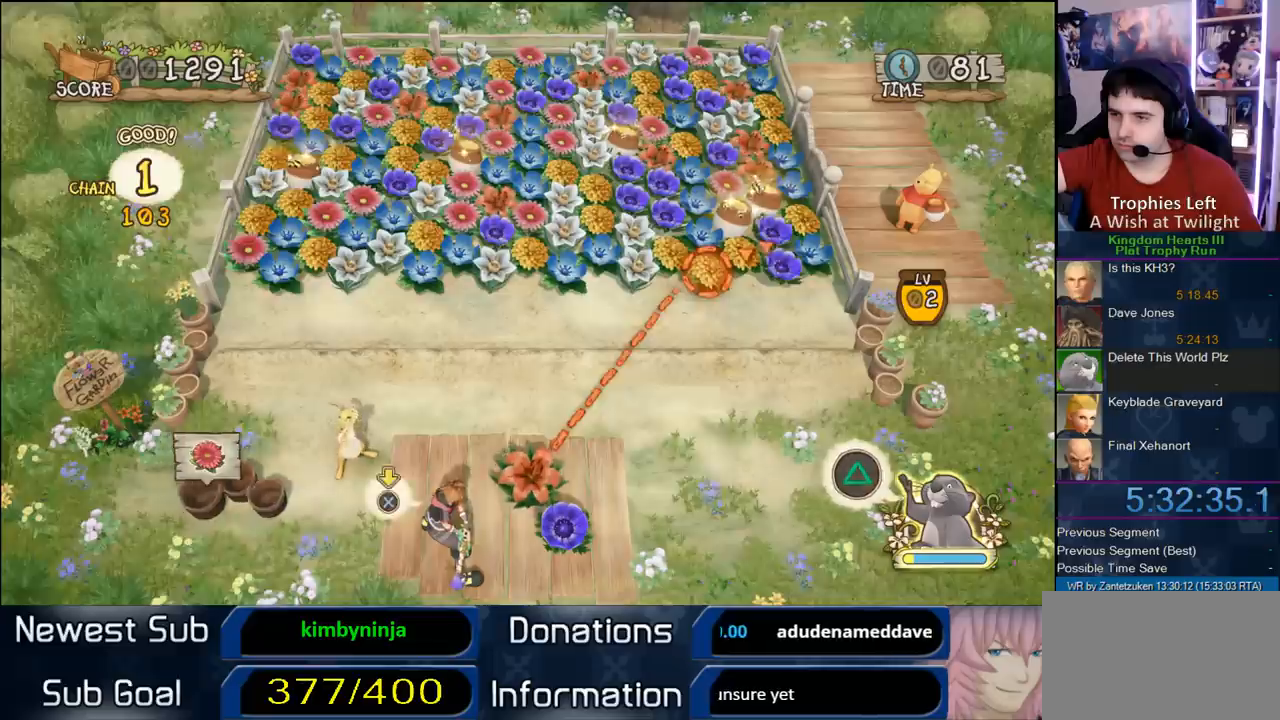
{"buttons": [], "left_stick": "left", "right_stick": "center", "events": [[33, "left_stick", "right"], [250, "left_stick", "center"], [417, "left_stick", "left"]]}
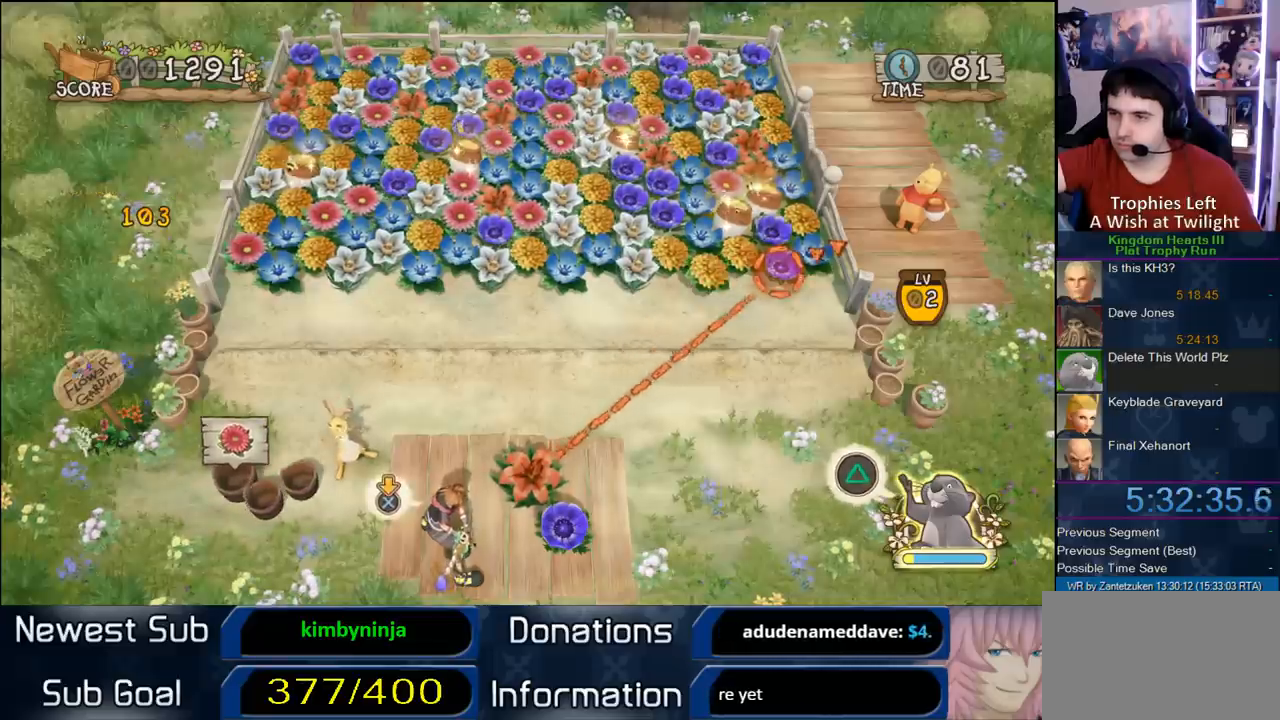
{"buttons": ["CIRCLE"], "left_stick": "center", "right_stick": "center", "events": [[117, "left_stick", "center"], [183, "CIRCLE", "down"]]}
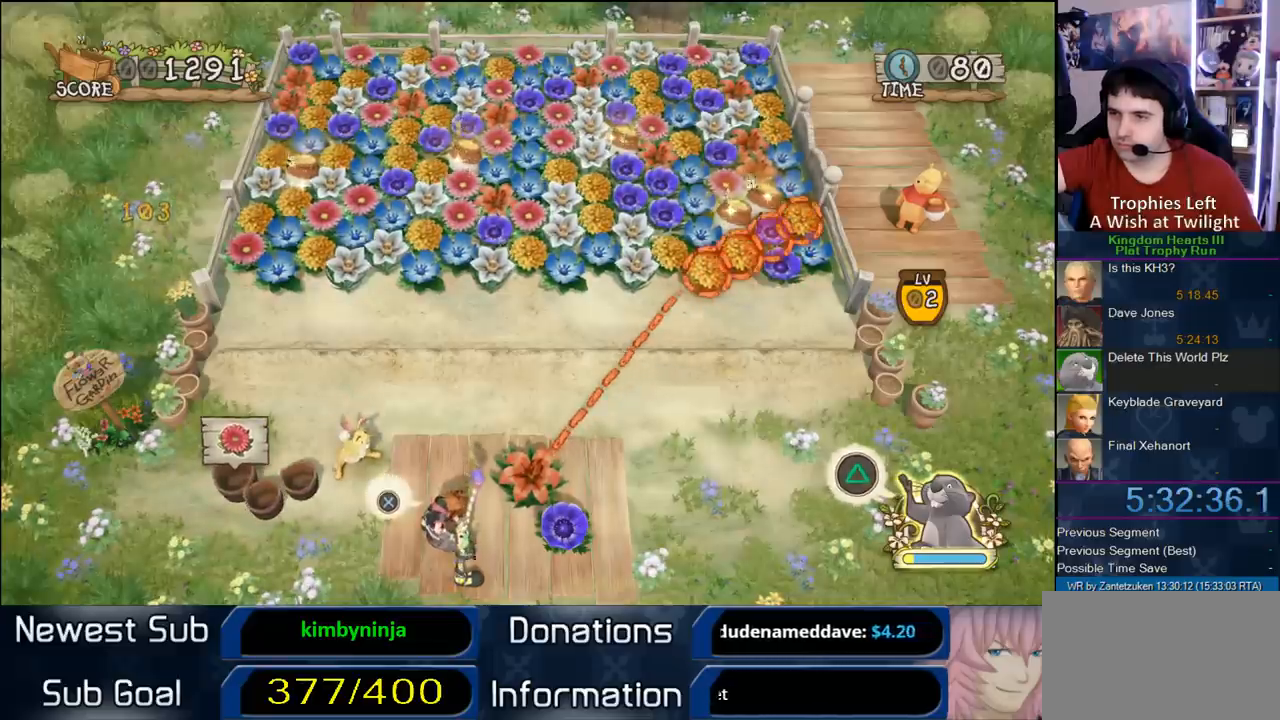
{"buttons": [], "left_stick": "center", "right_stick": "center", "events": [[233, "CIRCLE", "up"]]}
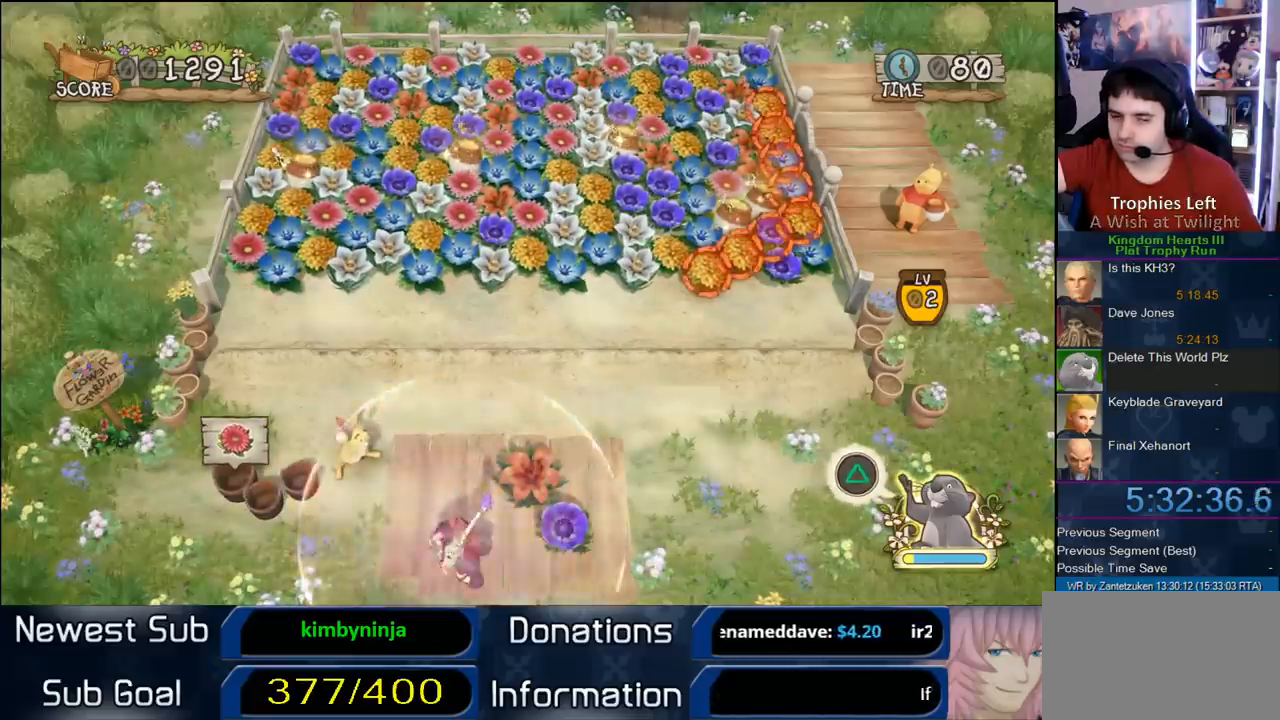
{"buttons": [], "left_stick": "center", "right_stick": "center", "events": []}
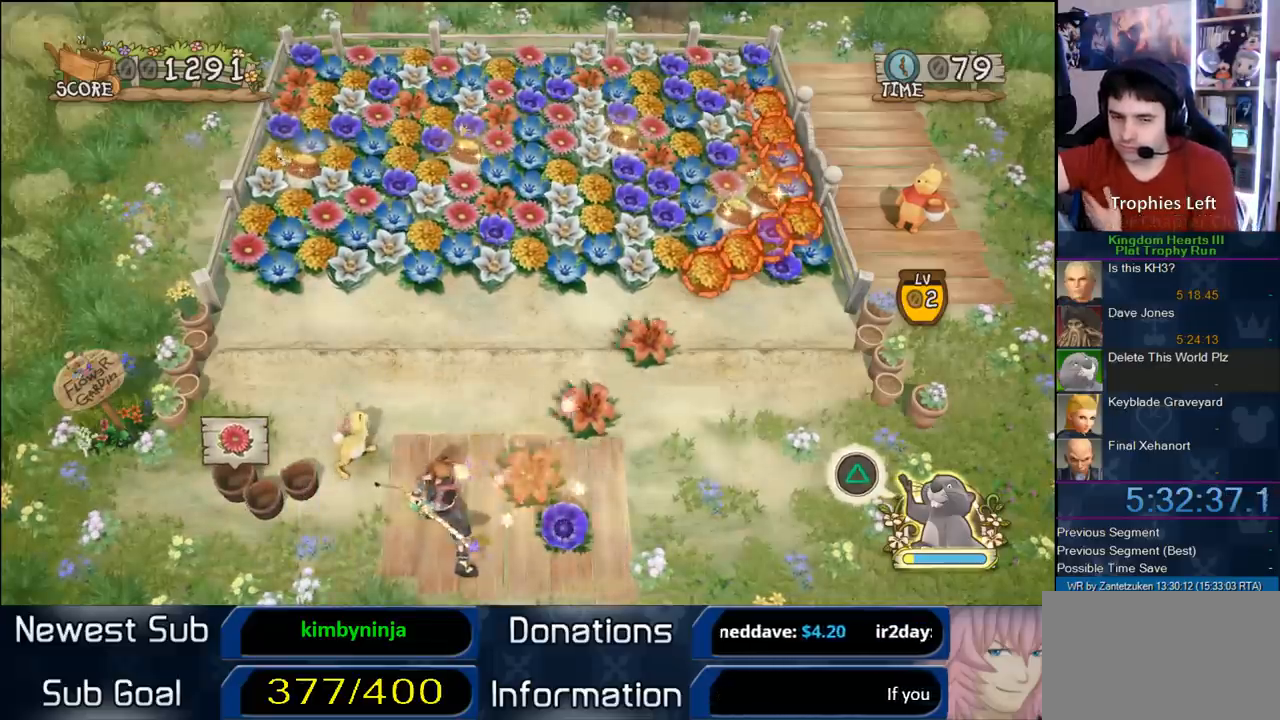
{"buttons": [], "left_stick": "center", "right_stick": "center", "events": []}
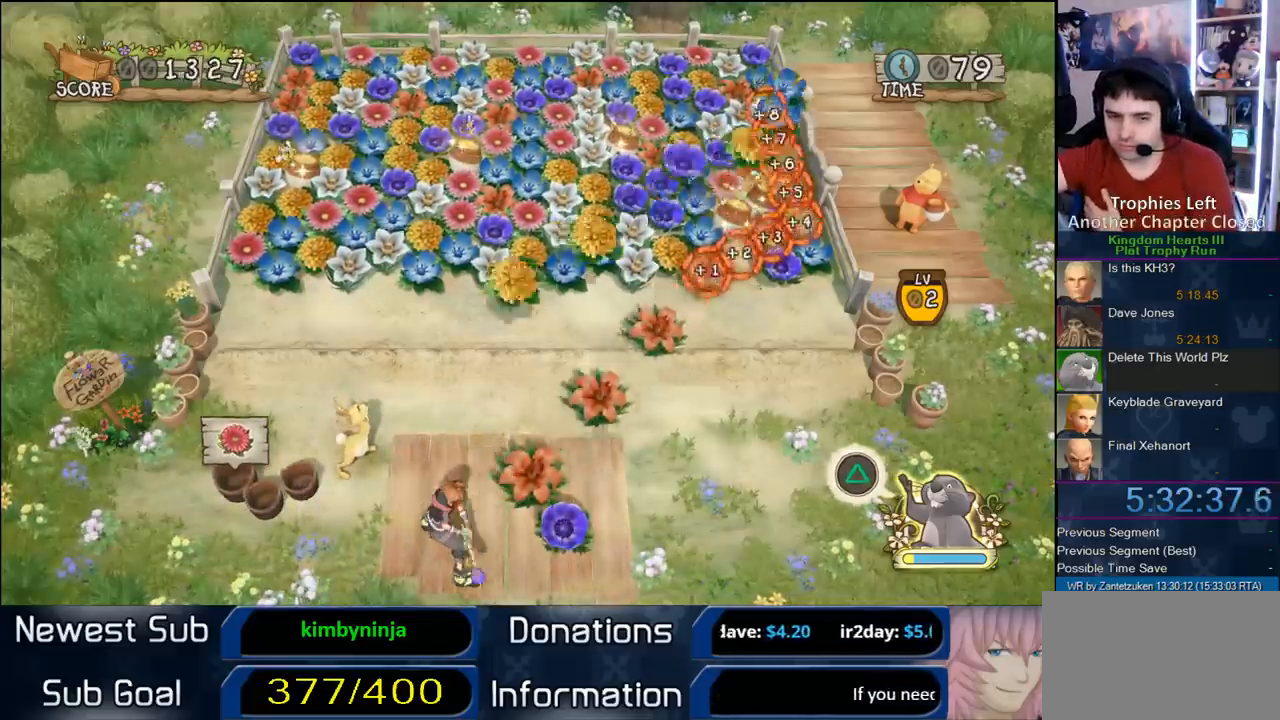
{"buttons": [], "left_stick": "center", "right_stick": "center", "events": []}
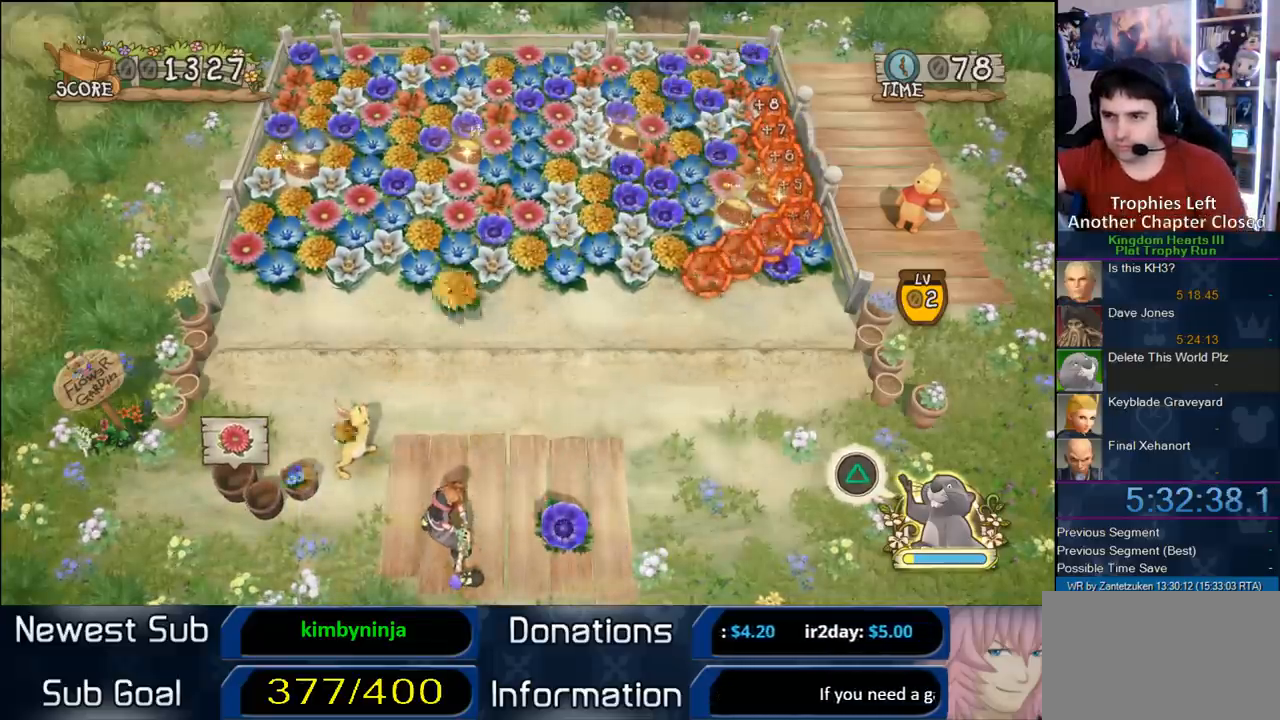
{"buttons": [], "left_stick": "center", "right_stick": "center", "events": []}
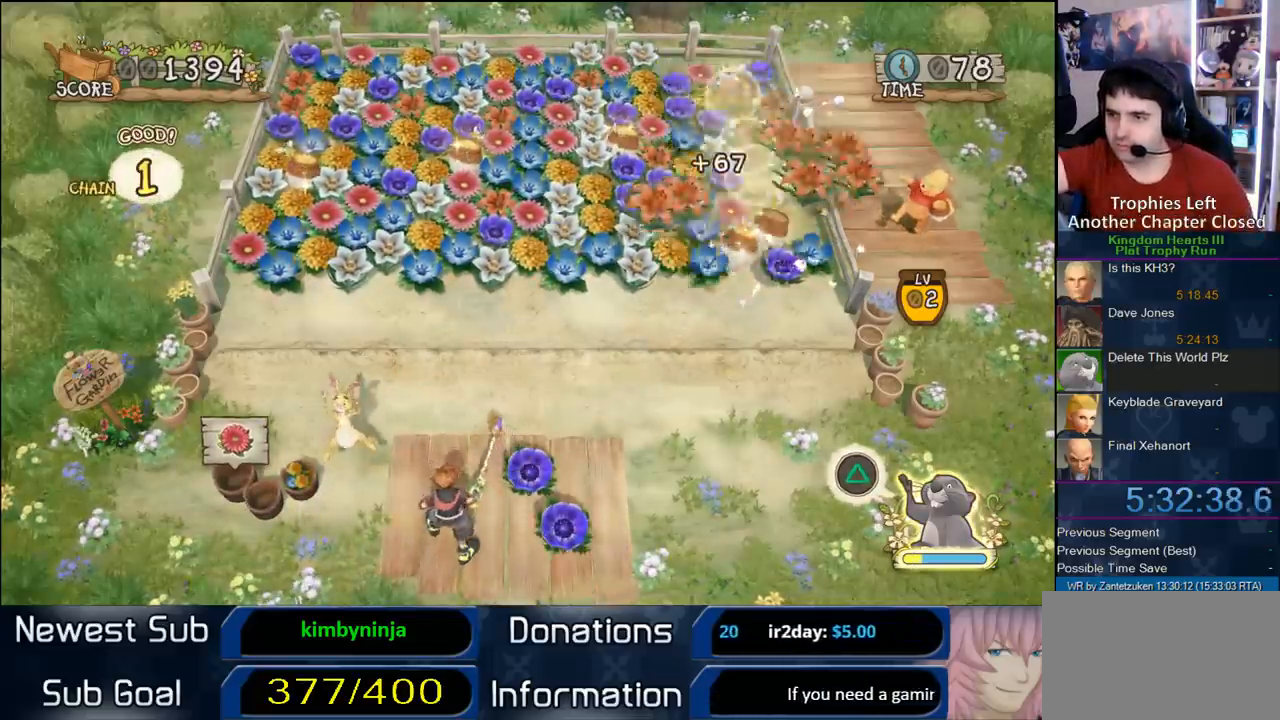
{"buttons": [], "left_stick": "center", "right_stick": "center", "events": []}
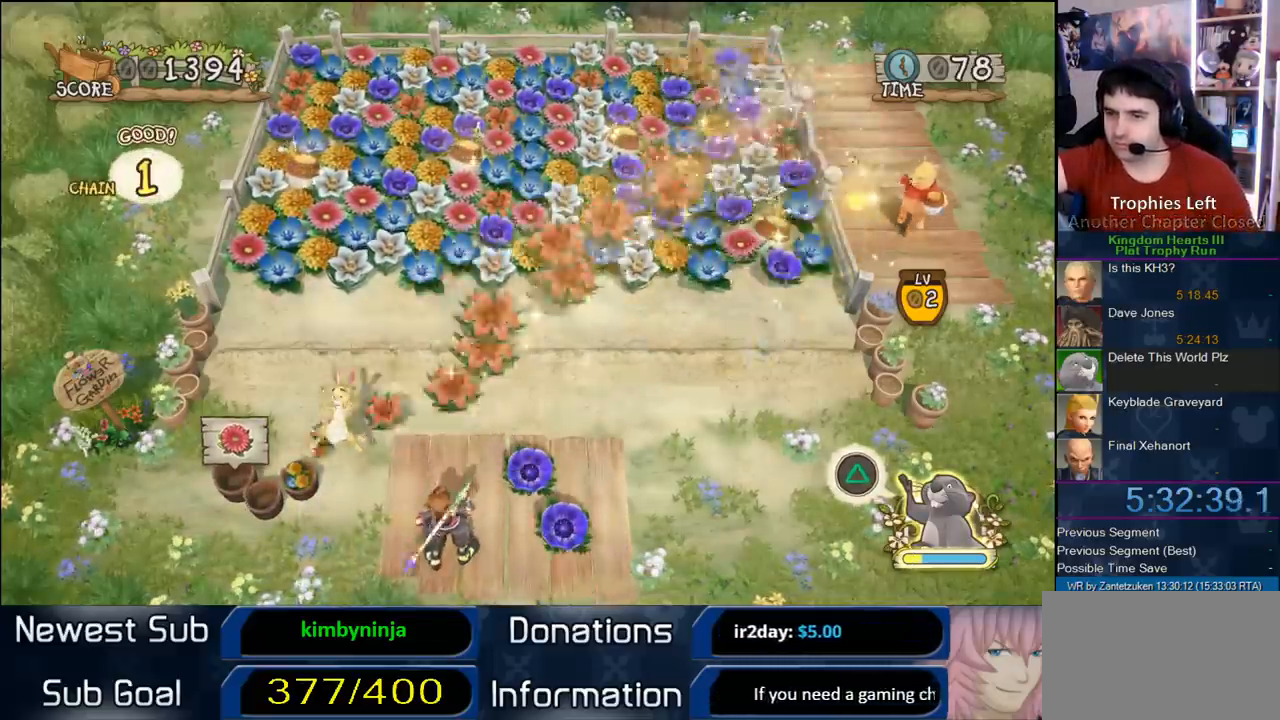
{"buttons": [], "left_stick": "center", "right_stick": "center", "events": []}
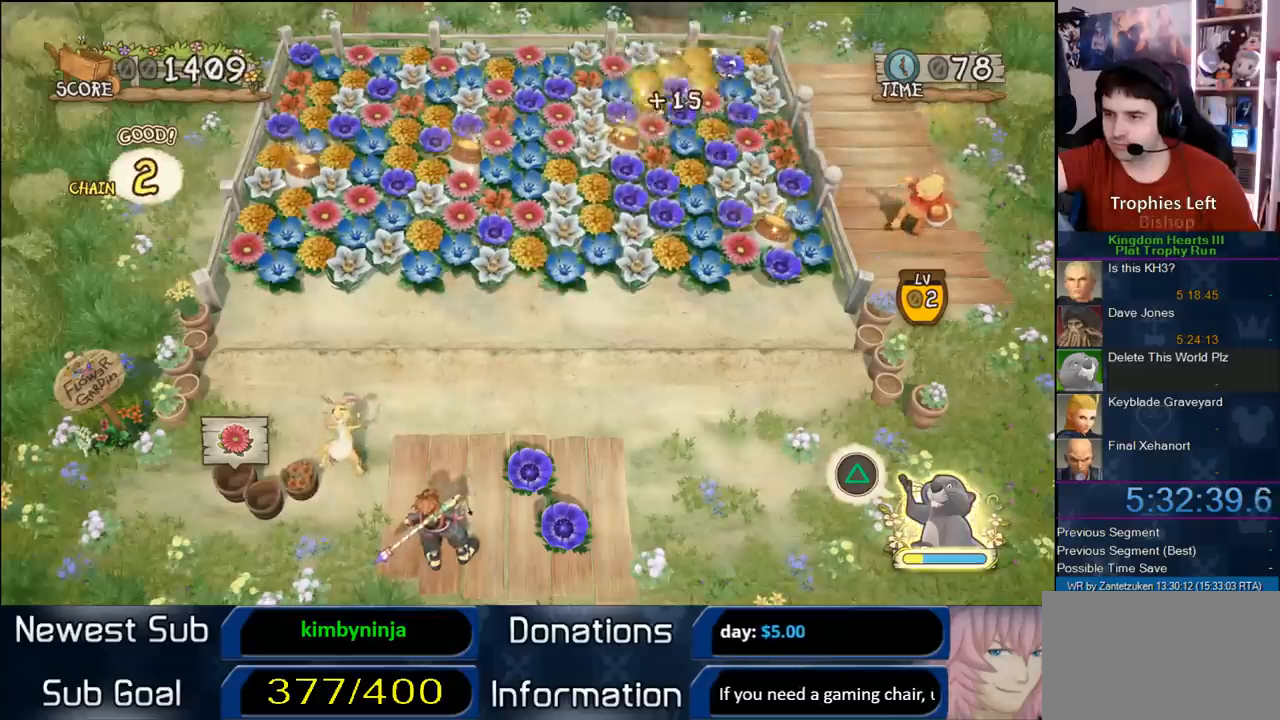
{"buttons": [], "left_stick": "center", "right_stick": "center", "events": []}
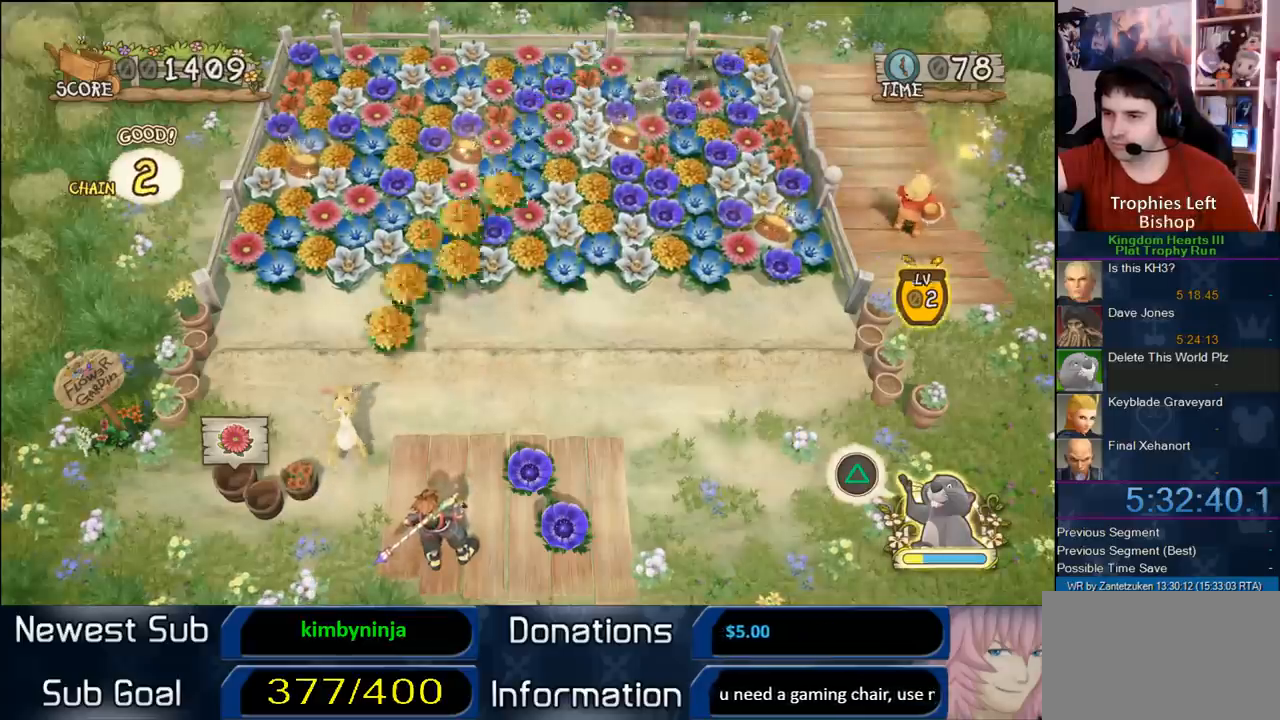
{"buttons": [], "left_stick": "center", "right_stick": "center", "events": []}
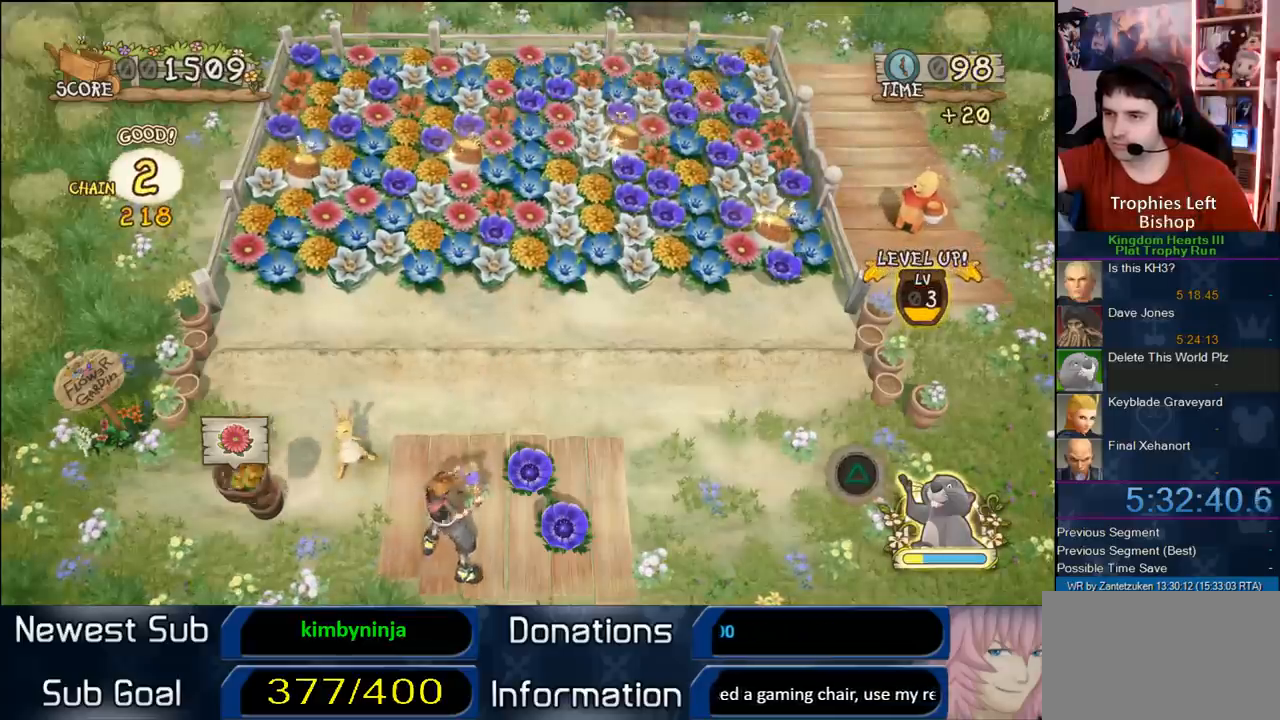
{"buttons": [], "left_stick": "center", "right_stick": "center", "events": [[150, "left_stick", "right"], [317, "left_stick", "center"]]}
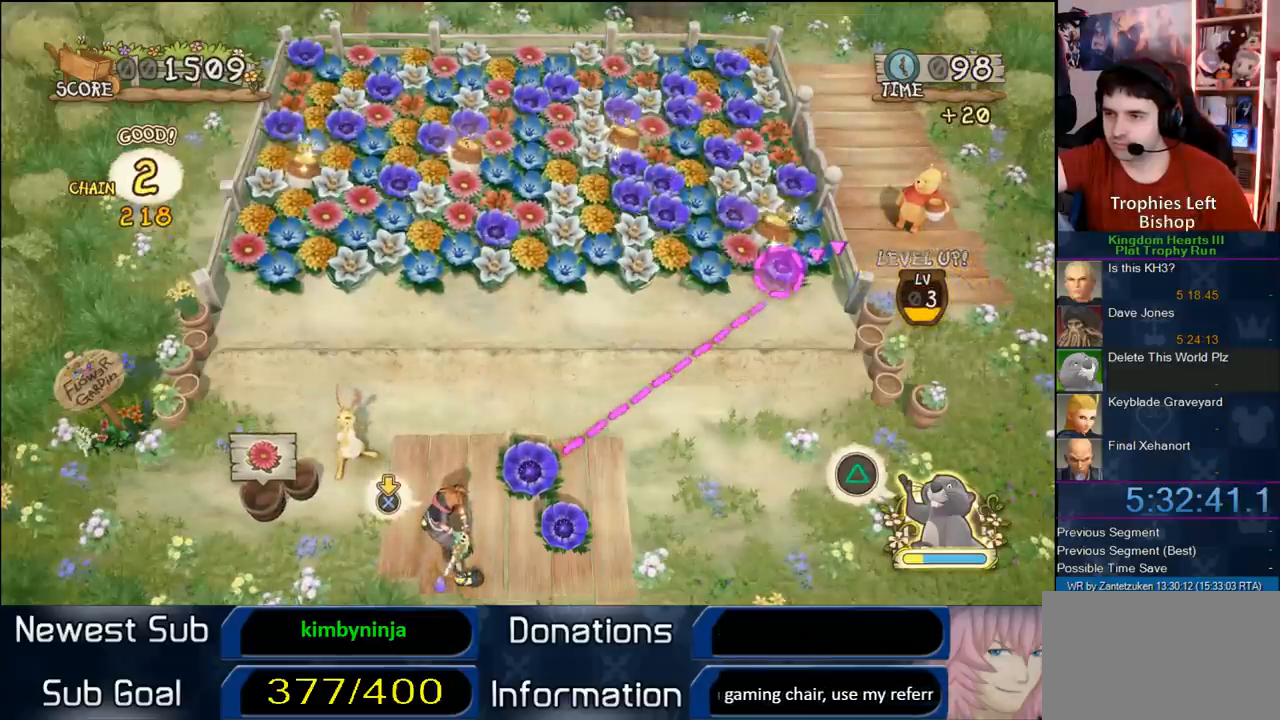
{"buttons": [], "left_stick": "right", "right_stick": "center", "events": [[83, "left_stick", "left"], [250, "left_stick", "center"], [500, "left_stick", "right"]]}
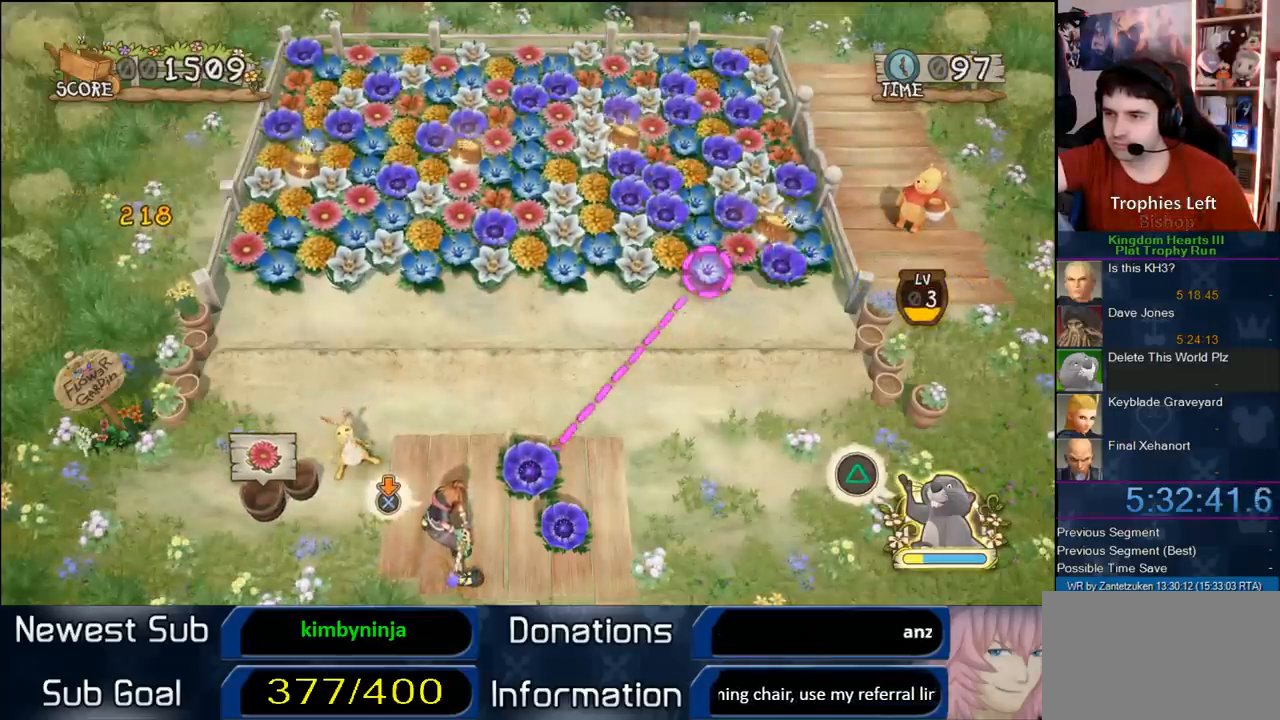
{"buttons": ["CIRCLE"], "left_stick": "center", "right_stick": "center", "events": [[150, "left_stick", "center"], [183, "CIRCLE", "down"]]}